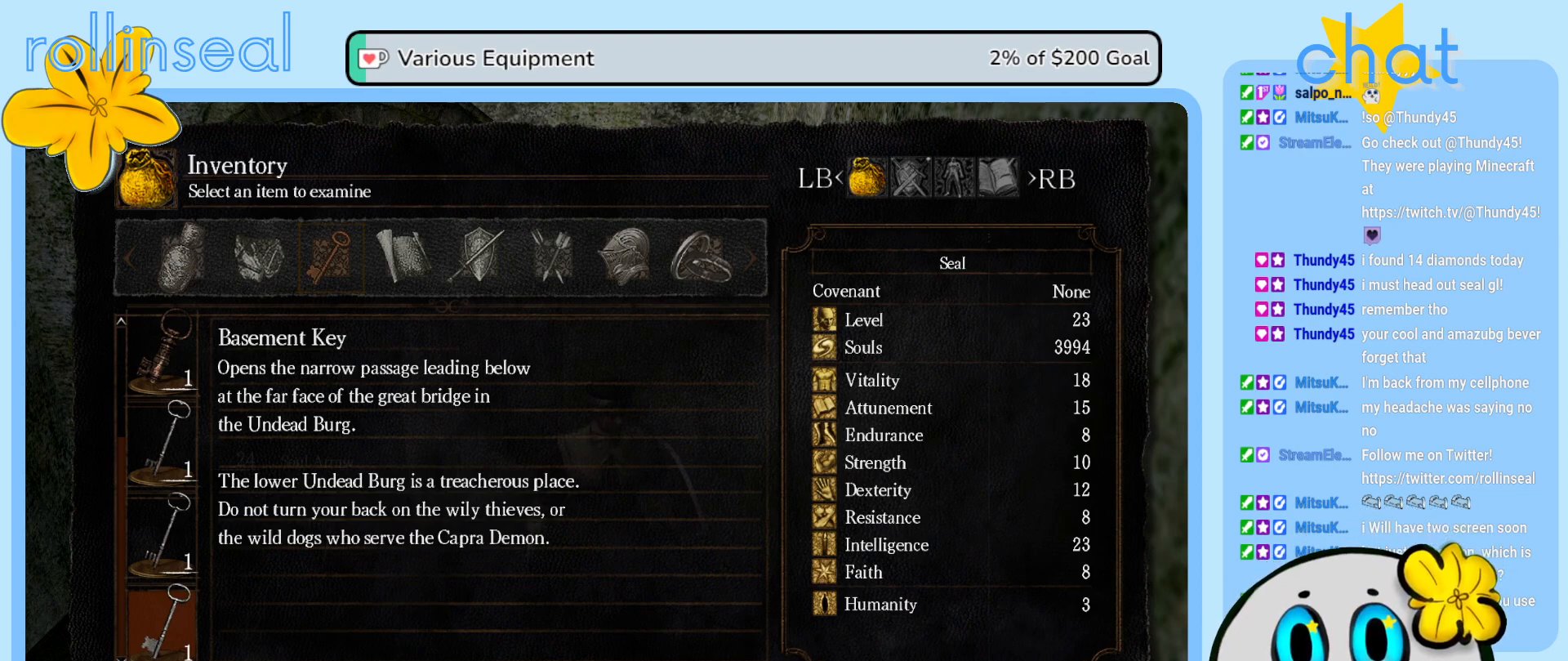
Gameplay with a controller (Xbox layout); each line is a JSON object with the inputs held at the frame after it. "events" lists button and stick changes between this image and that frame as [ms after this image, input, new state], when the widget could be followed in between. Not read: L3 R3.
{"buttons": [], "left_stick": "center", "right_stick": "center", "events": [[333, "DPAD_UP", "down"], [400, "DPAD_UP", "up"]]}
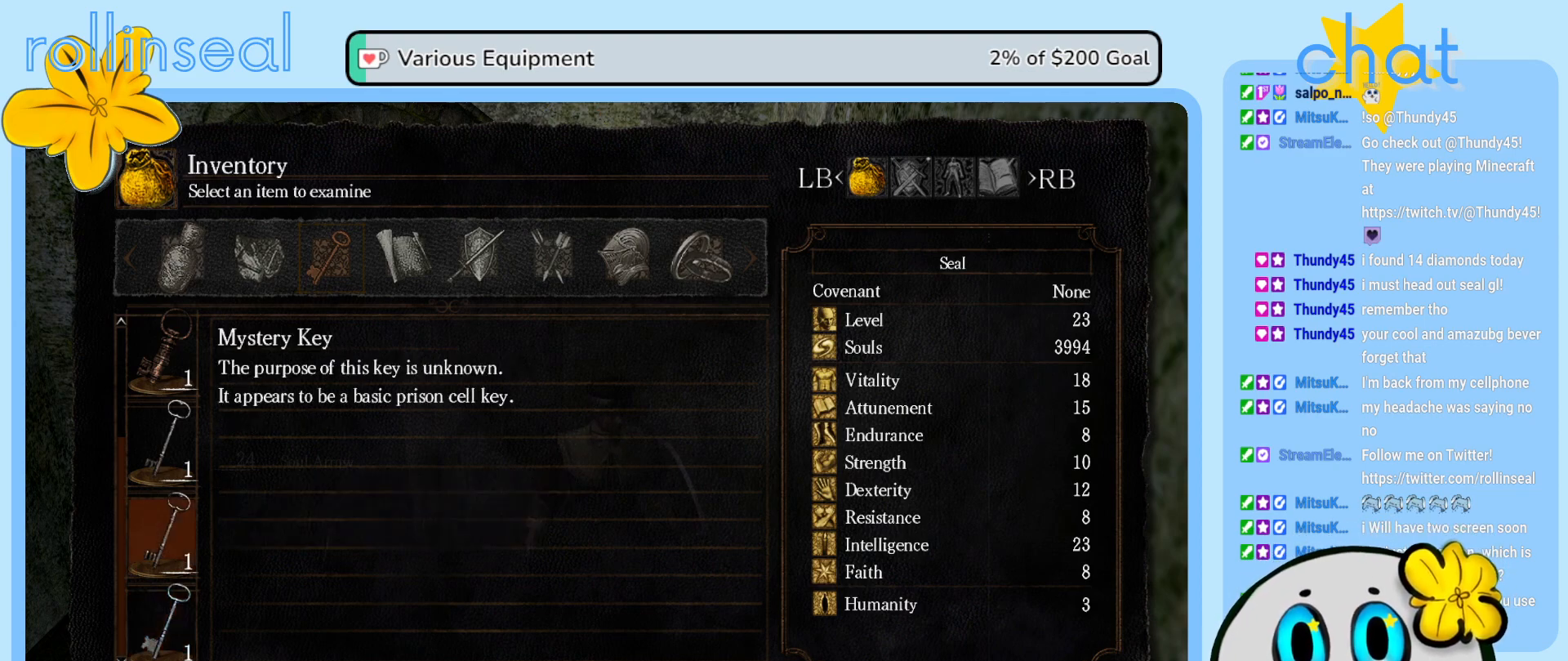
{"buttons": [], "left_stick": "center", "right_stick": "center", "events": [[33, "DPAD_DOWN", "down"], [150, "DPAD_DOWN", "up"]]}
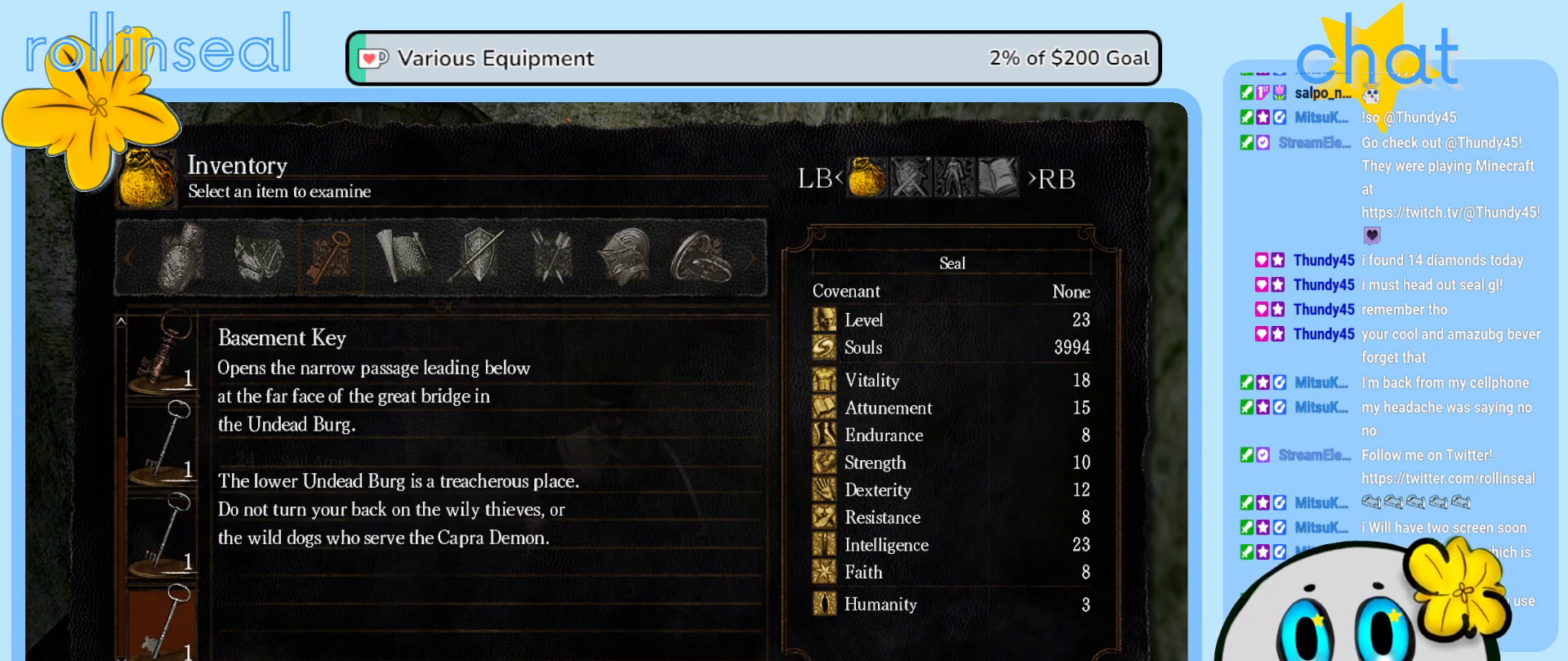
{"buttons": [], "left_stick": "center", "right_stick": "center", "events": [[167, "B", "down"], [317, "B", "up"]]}
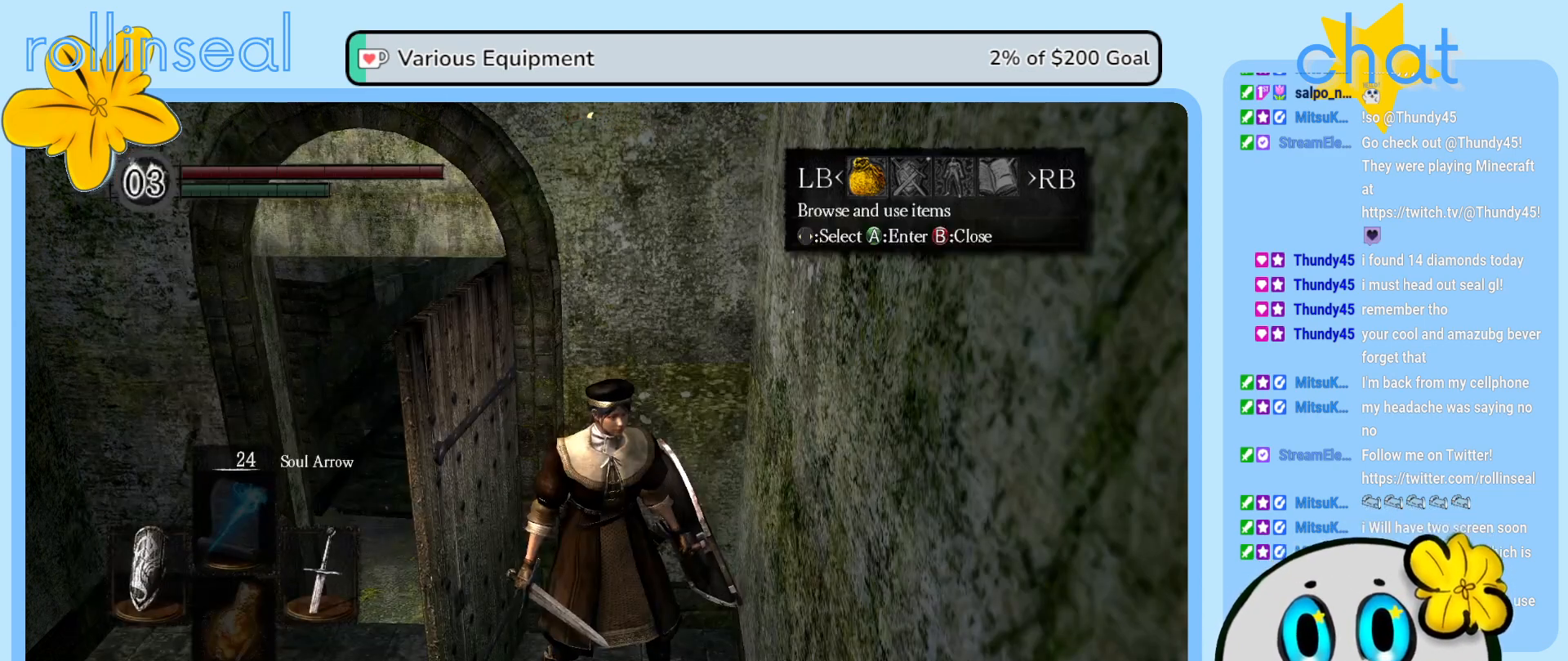
{"buttons": [], "left_stick": "down", "right_stick": "center", "events": [[150, "B", "down"], [267, "B", "up"], [483, "left_stick", "down"]]}
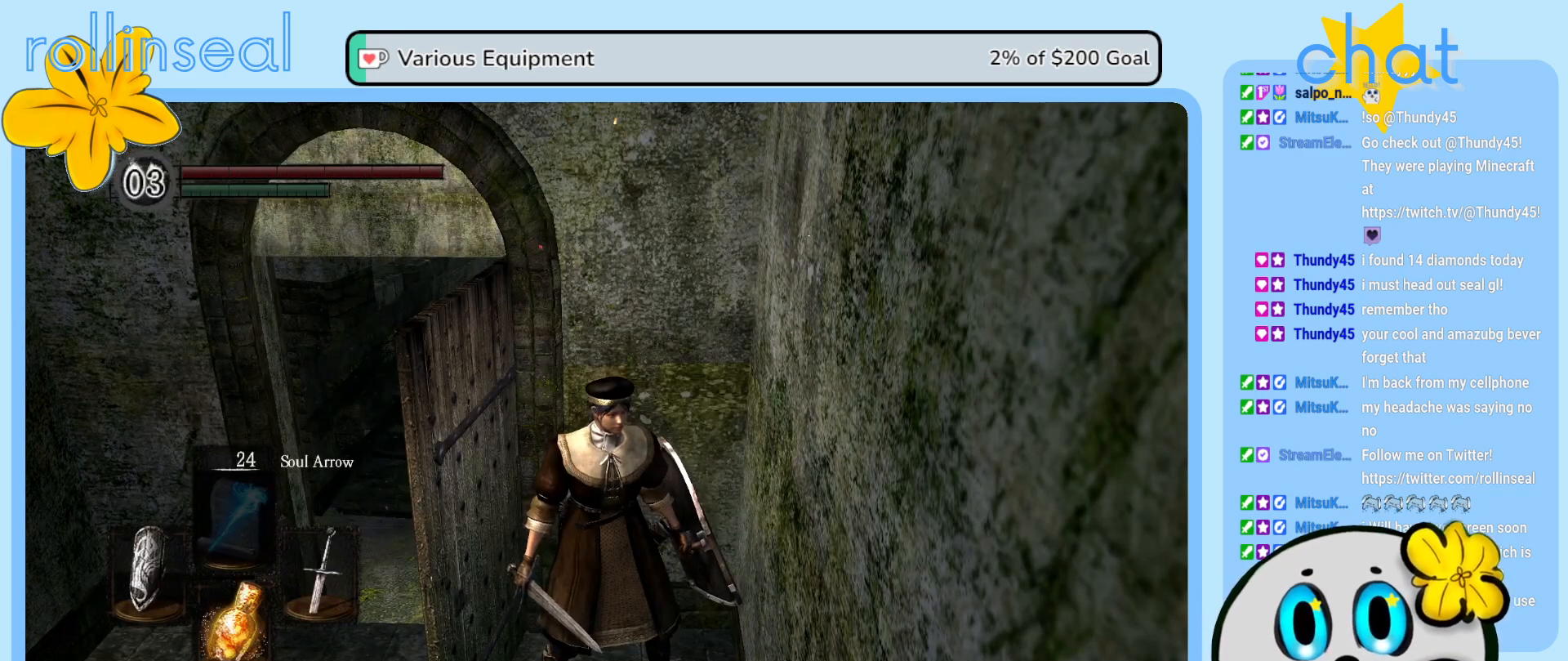
{"buttons": [], "left_stick": "up-left", "right_stick": "left", "events": [[117, "right_stick", "left"], [333, "left_stick", "down-left"], [500, "left_stick", "up-left"]]}
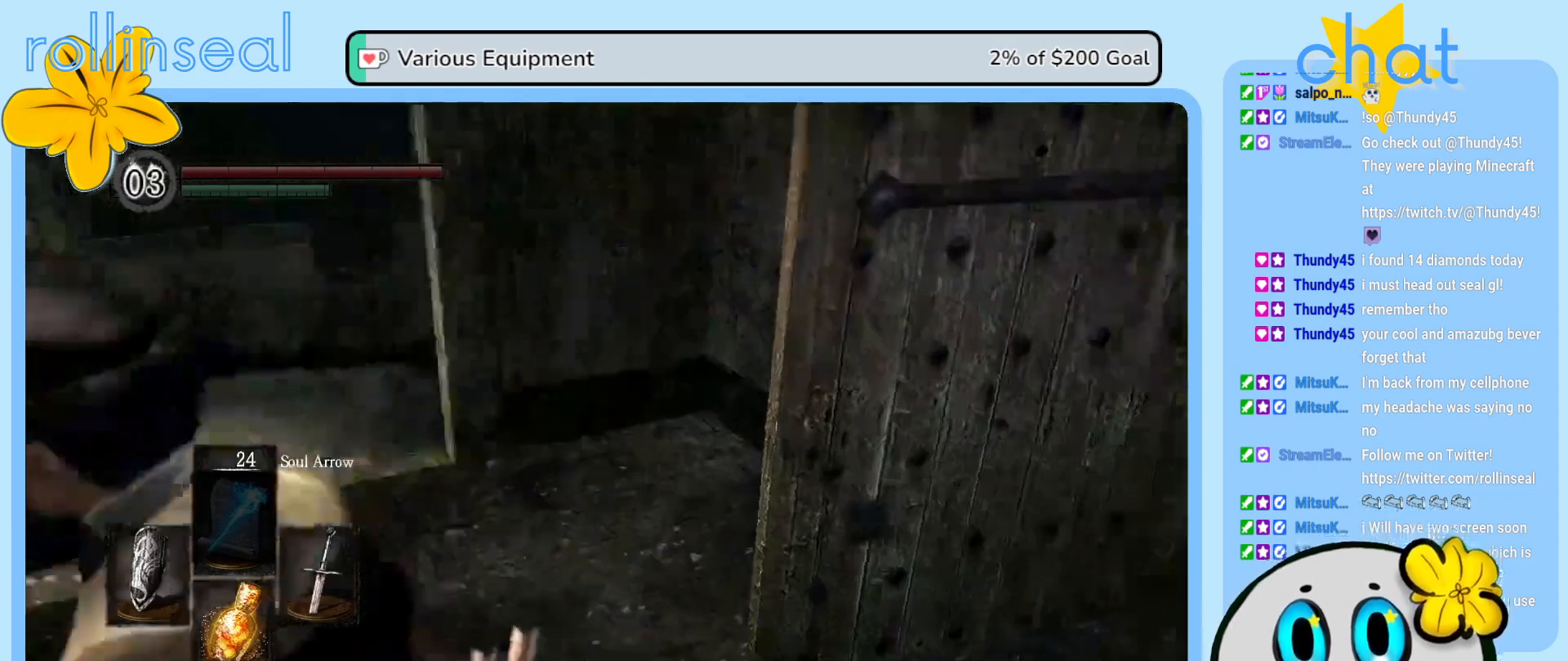
{"buttons": [], "left_stick": "up-right", "right_stick": "center", "events": [[67, "left_stick", "up"], [133, "right_stick", "center"], [233, "left_stick", "center"], [483, "left_stick", "up-right"]]}
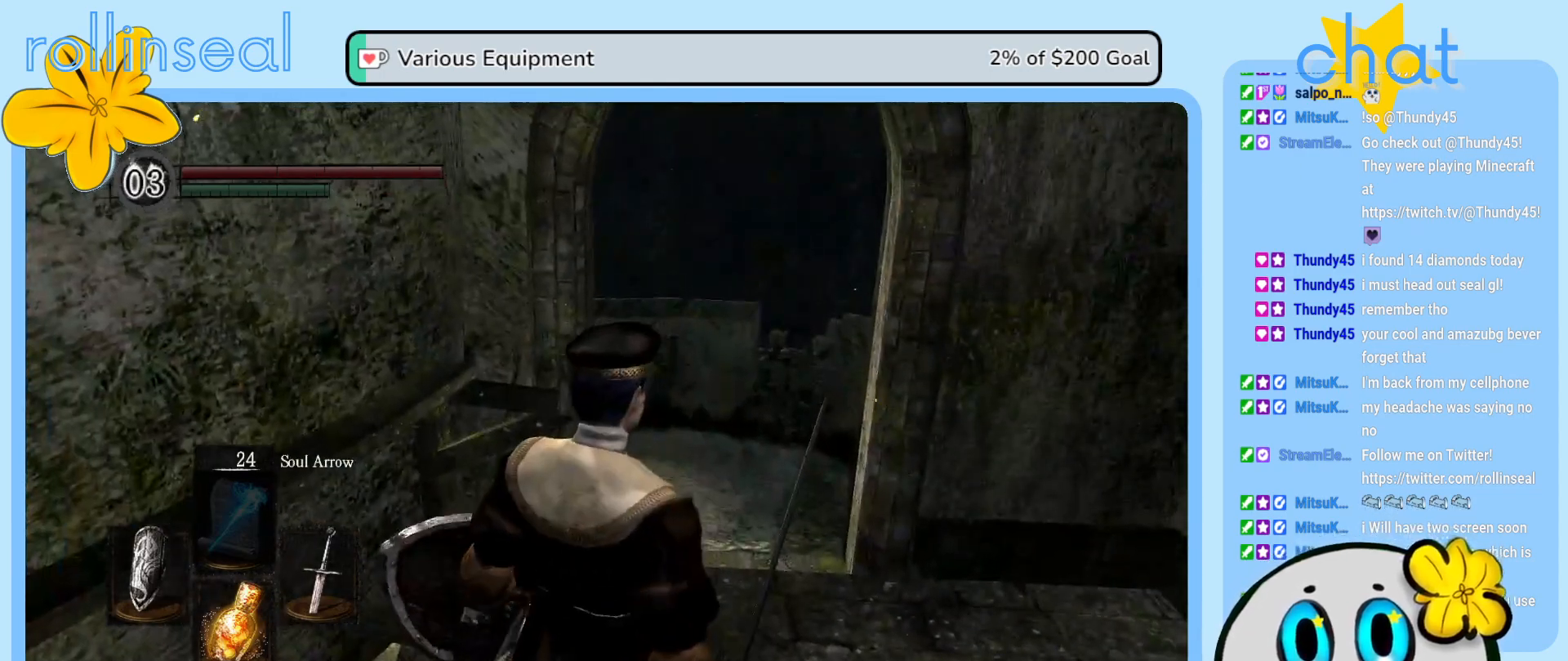
{"buttons": [], "left_stick": "up", "right_stick": "right", "events": [[83, "right_stick", "right"], [300, "left_stick", "up"]]}
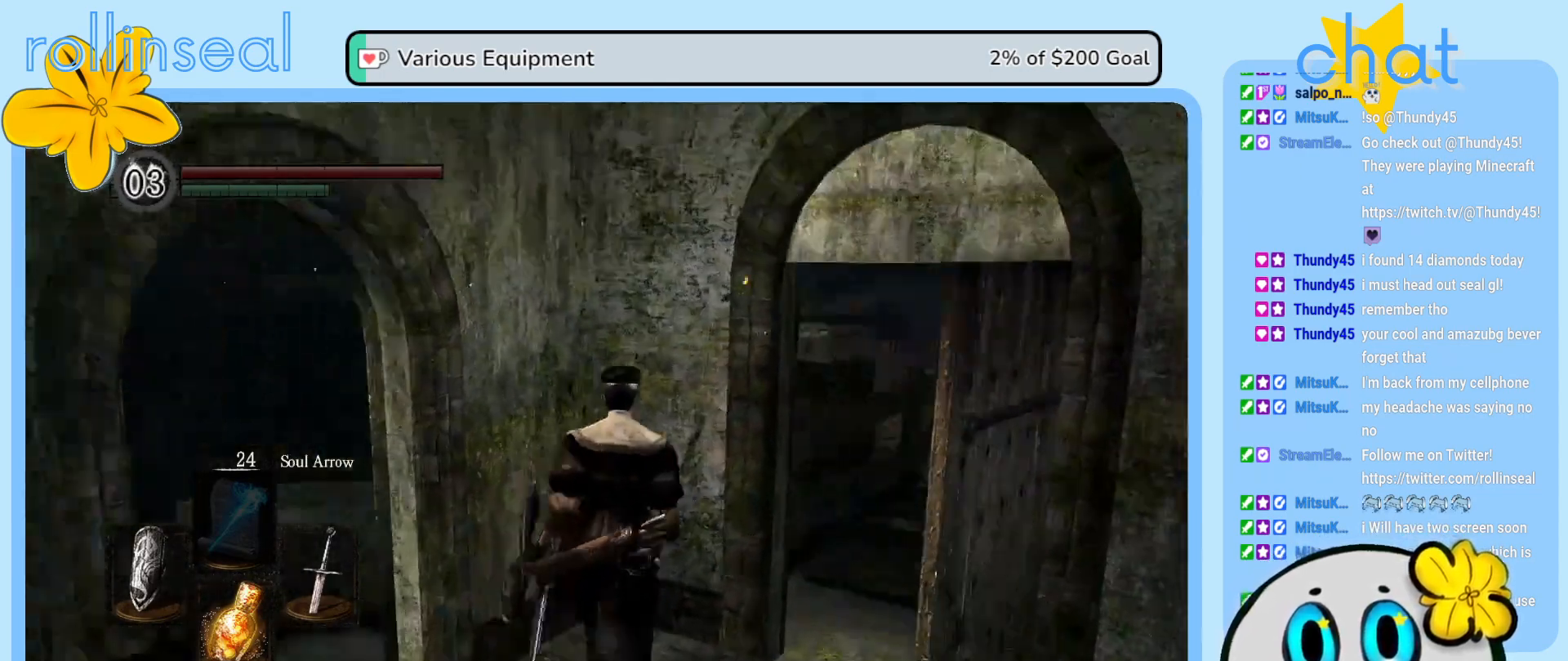
{"buttons": [], "left_stick": "center", "right_stick": "center", "events": [[17, "left_stick", "center"], [167, "right_stick", "center"]]}
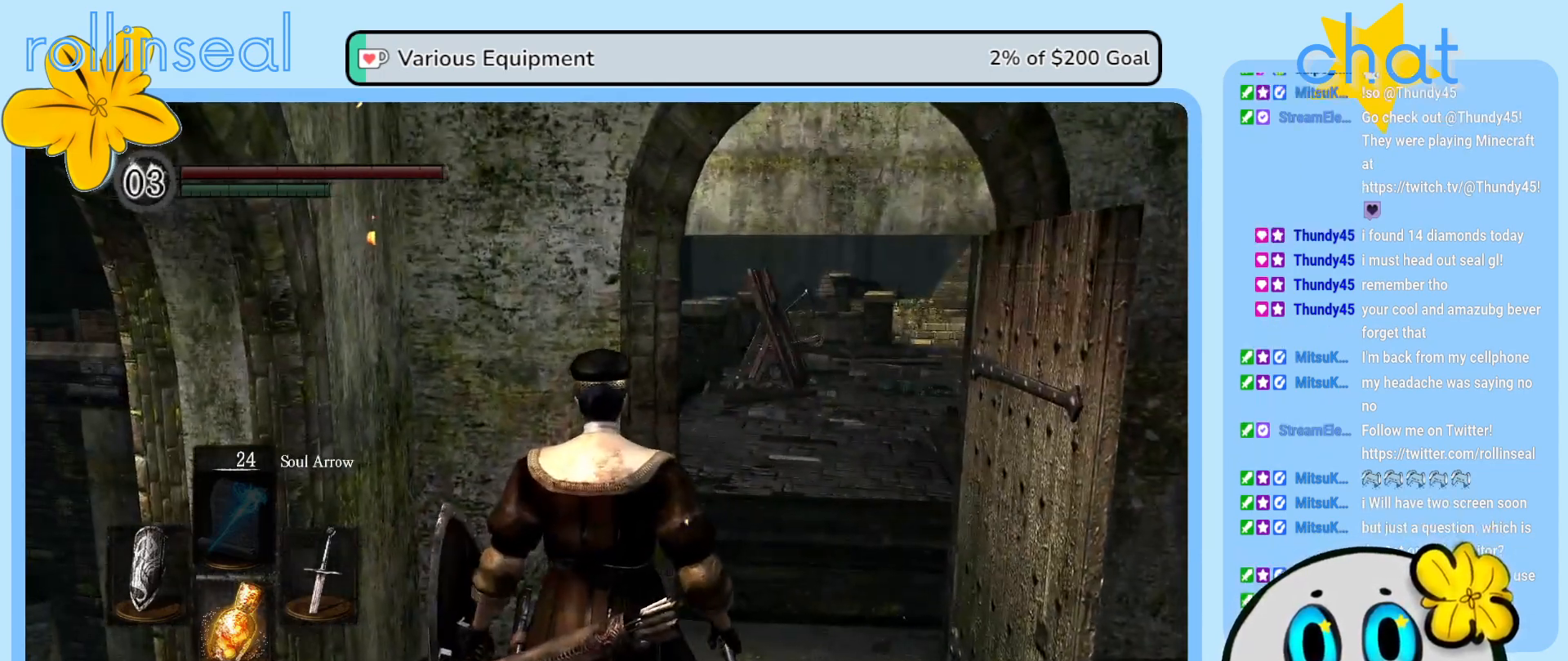
{"buttons": [], "left_stick": "down-right", "right_stick": "center", "events": [[167, "left_stick", "down"], [200, "right_stick", "right"], [350, "left_stick", "down-right"], [350, "right_stick", "center"]]}
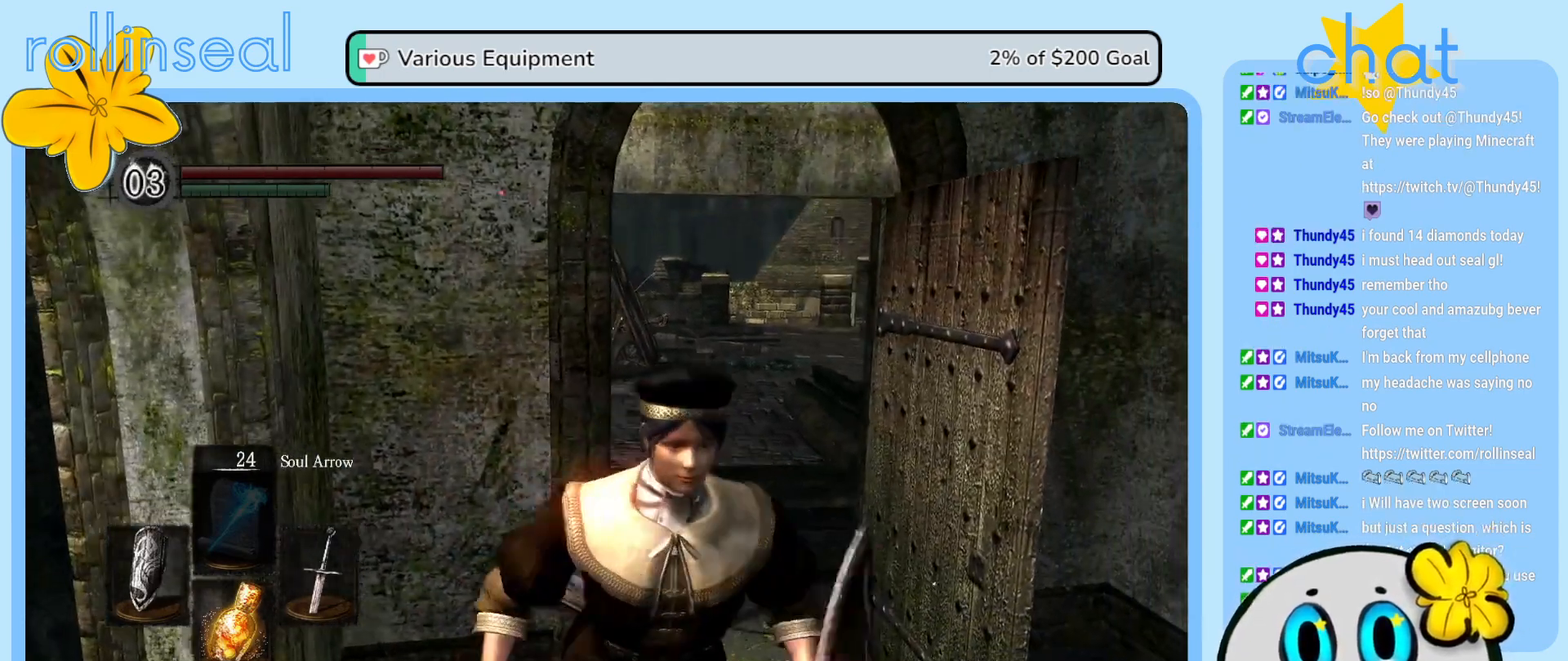
{"buttons": [], "left_stick": "up", "right_stick": "center", "events": [[33, "left_stick", "right"], [100, "right_stick", "down-left"], [200, "left_stick", "up-right"], [300, "right_stick", "center"], [383, "left_stick", "up"]]}
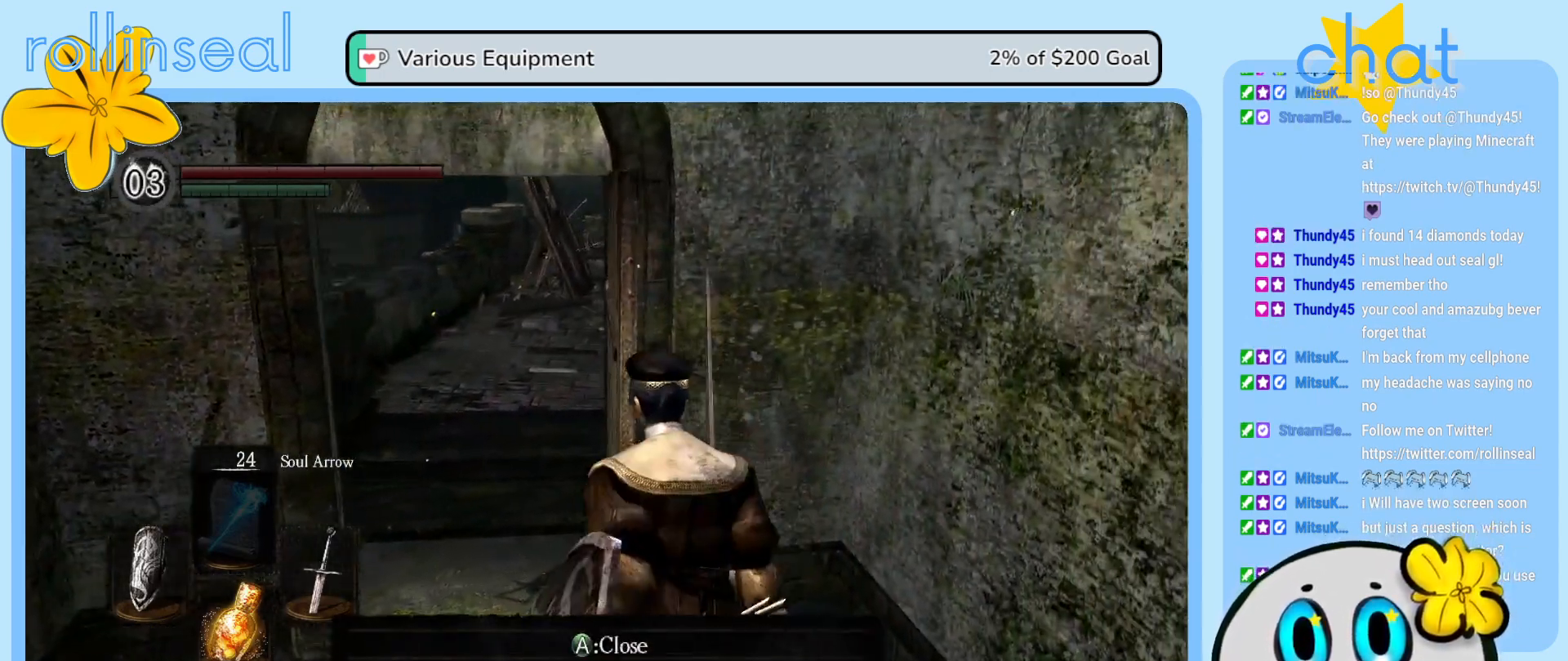
{"buttons": [], "left_stick": "center", "right_stick": "right", "events": [[100, "left_stick", "center"], [200, "right_stick", "right"]]}
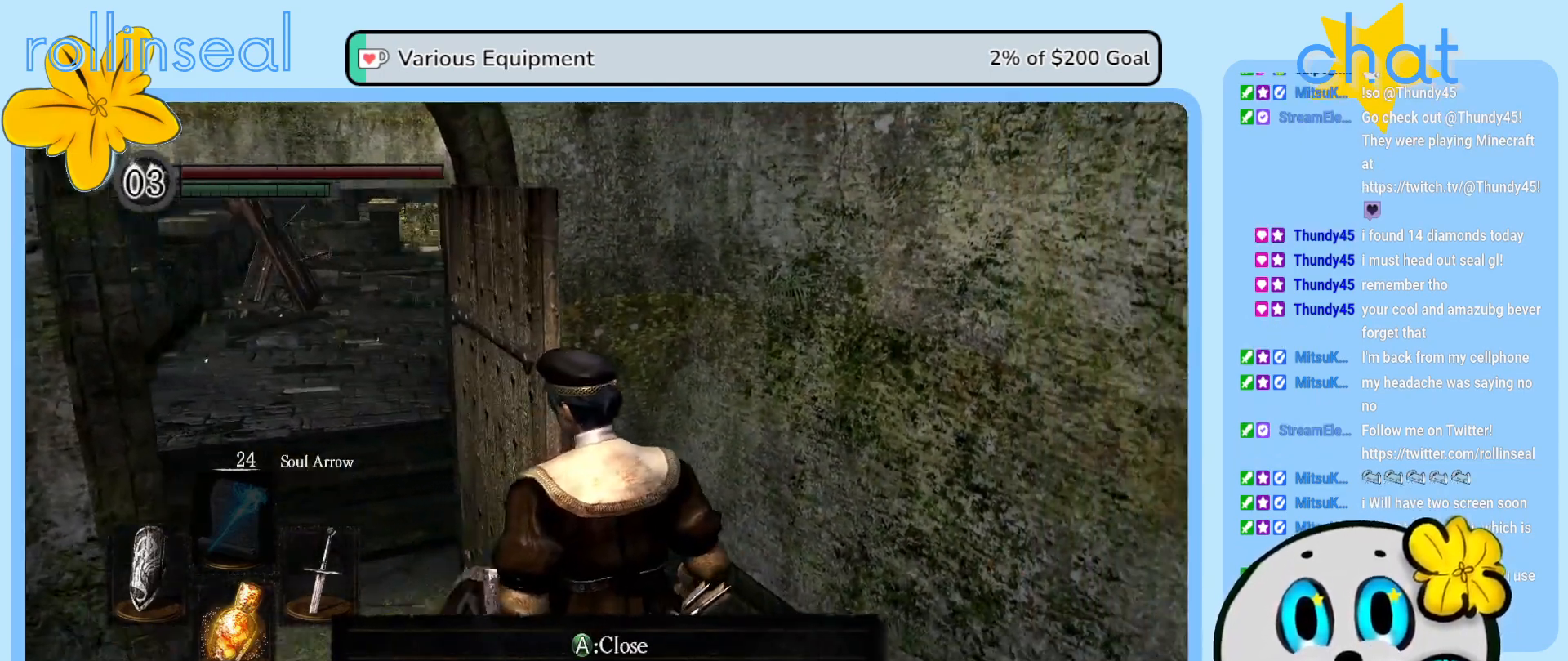
{"buttons": [], "left_stick": "center", "right_stick": "down-left", "events": [[133, "right_stick", "center"], [433, "right_stick", "down-left"]]}
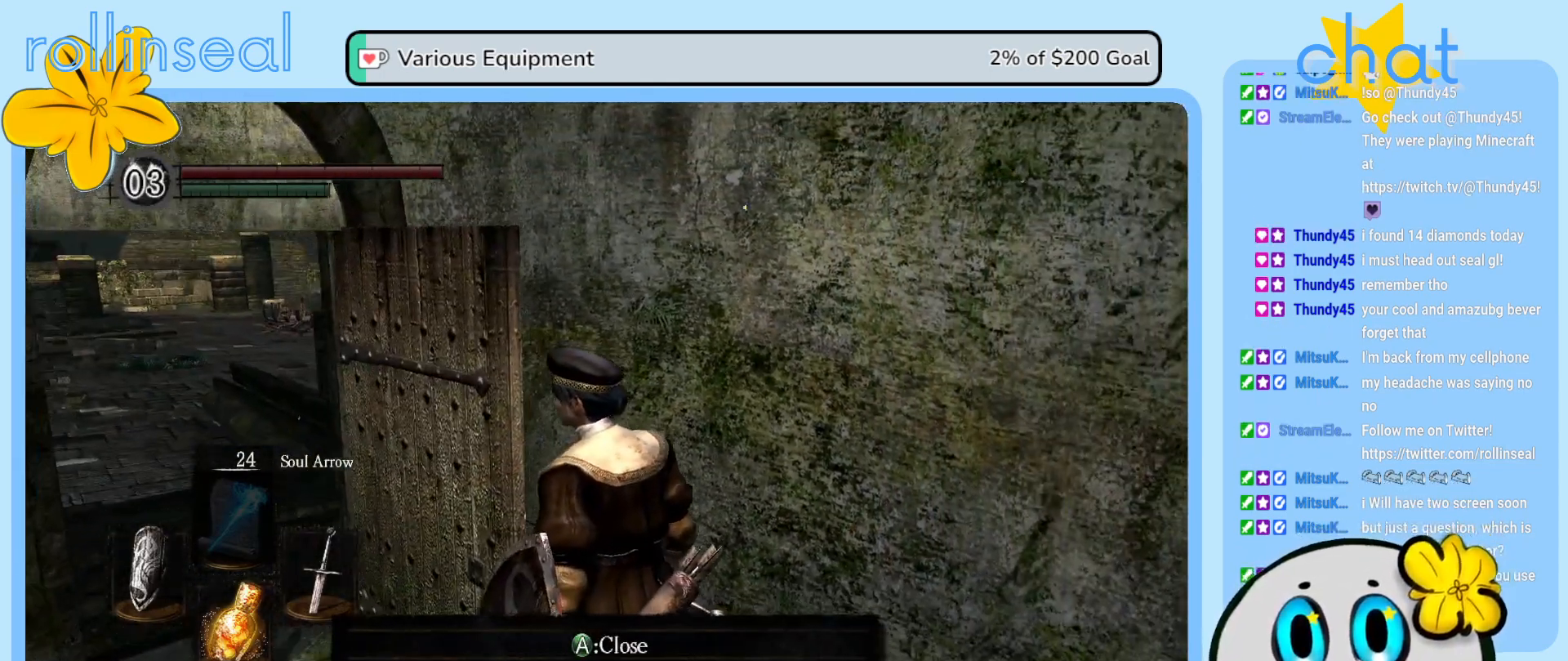
{"buttons": [], "left_stick": "center", "right_stick": "center", "events": [[150, "right_stick", "center"]]}
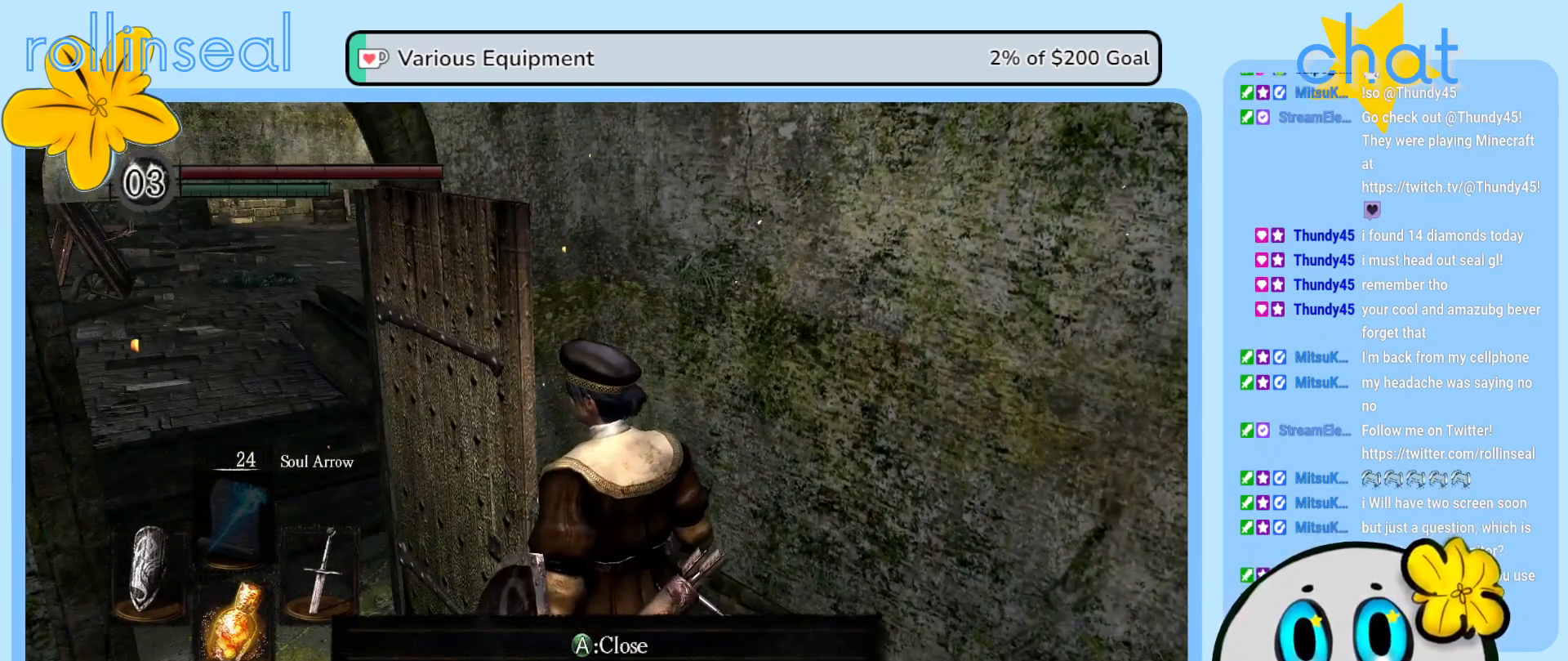
{"buttons": [], "left_stick": "center", "right_stick": "center", "events": []}
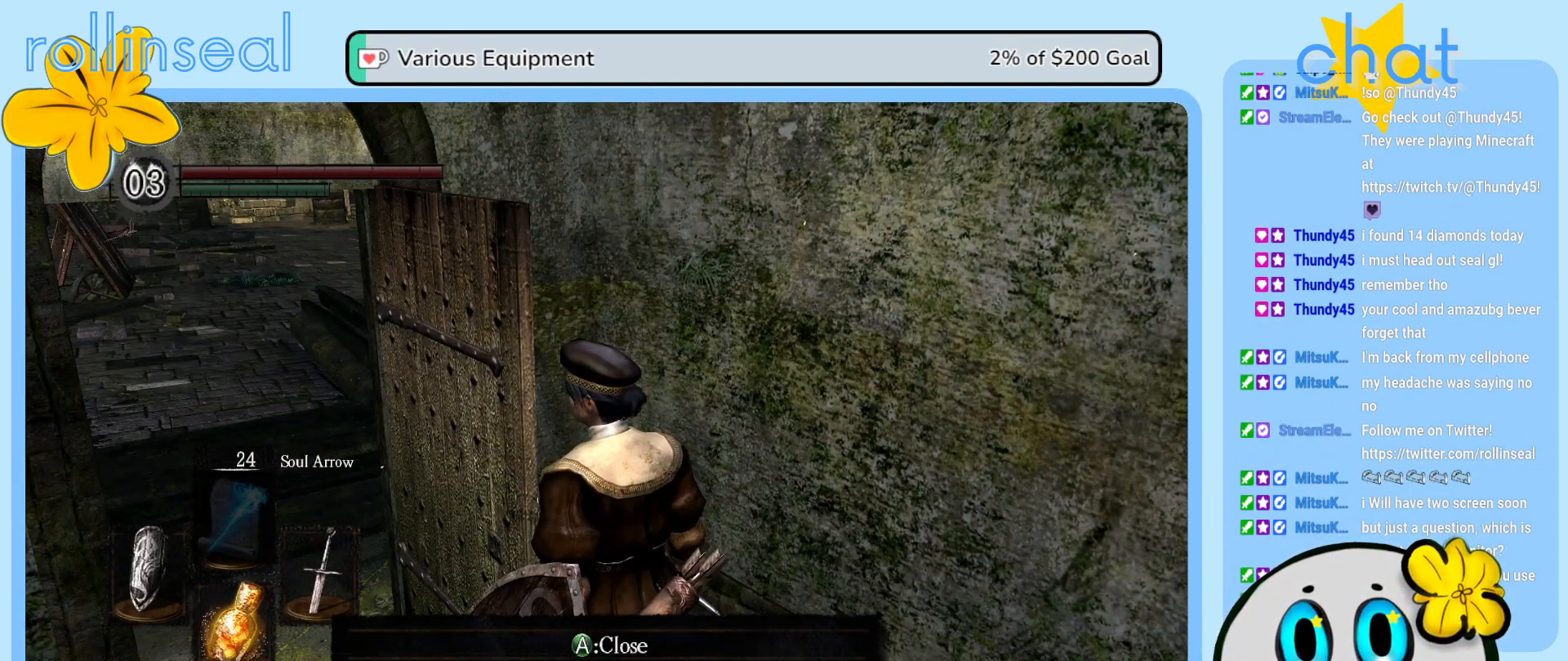
{"buttons": [], "left_stick": "center", "right_stick": "center", "events": []}
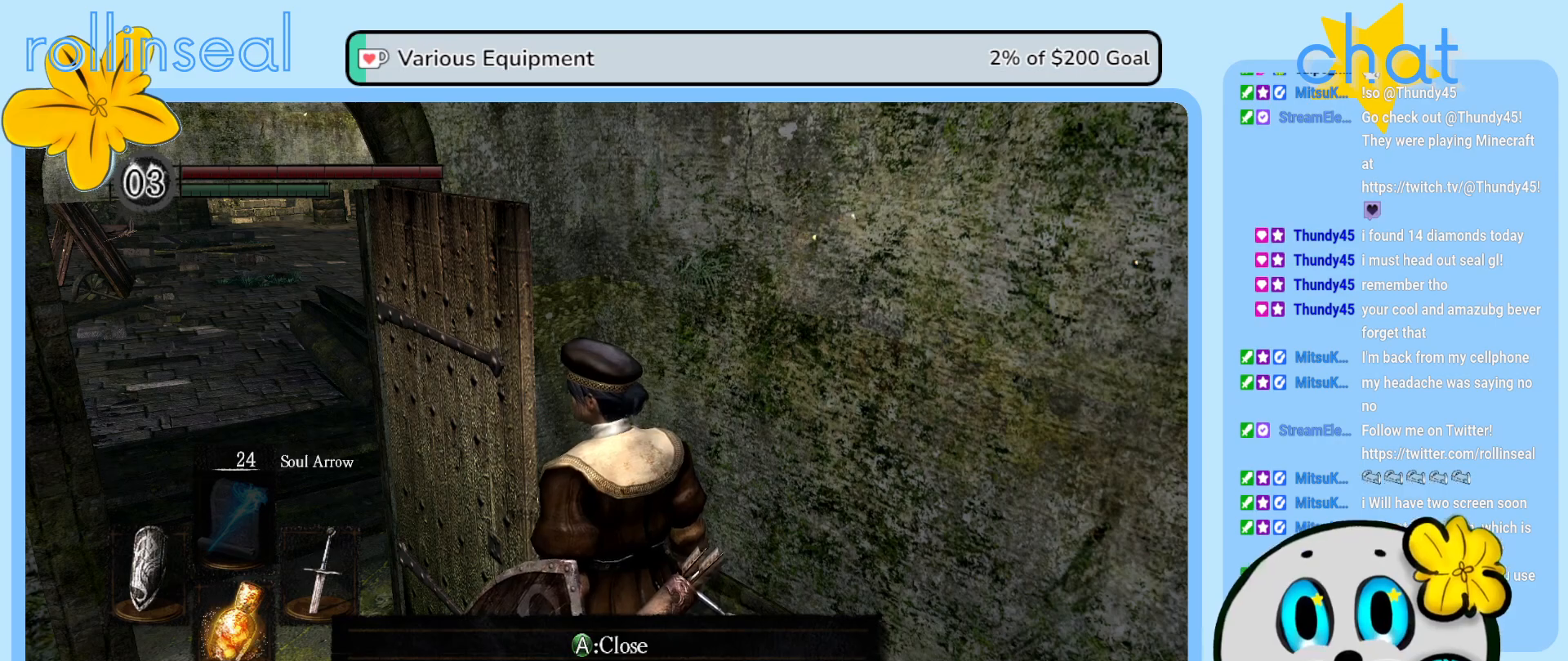
{"buttons": [], "left_stick": "center", "right_stick": "center", "events": []}
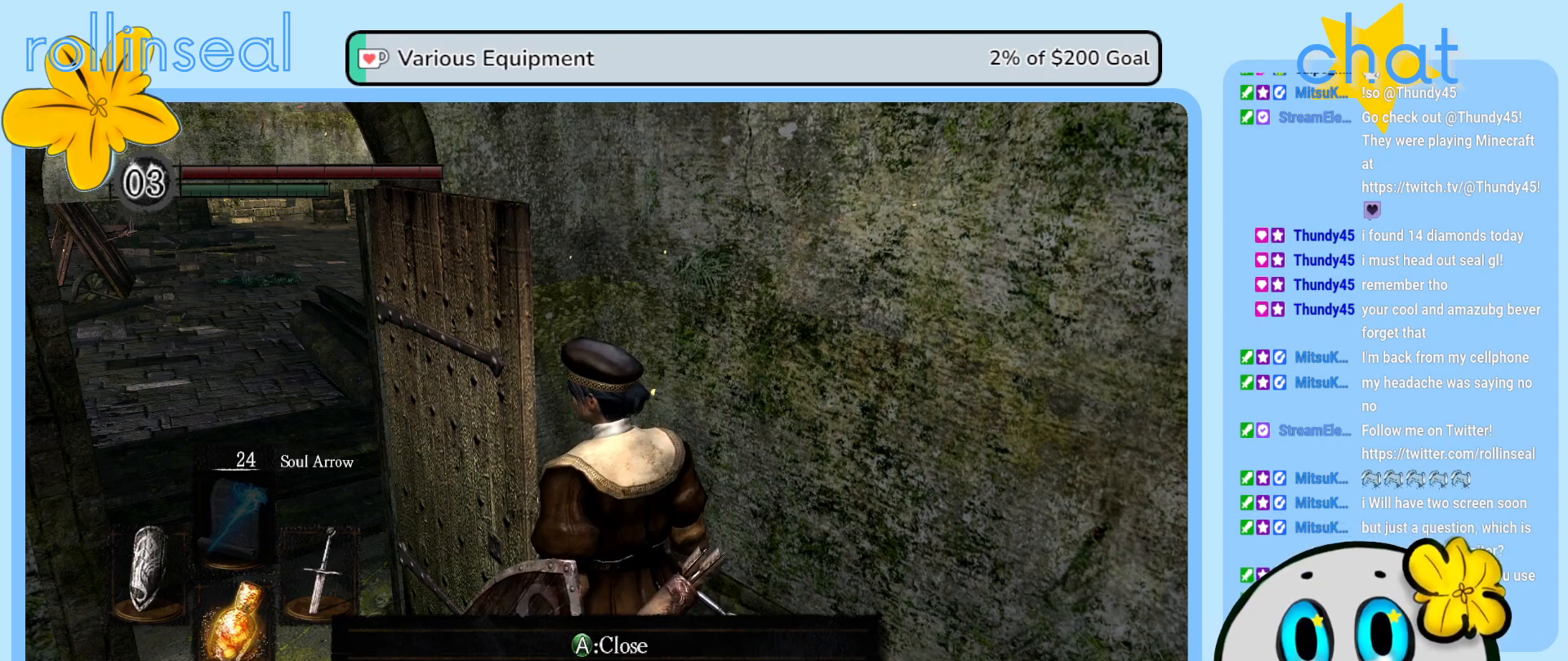
{"buttons": [], "left_stick": "center", "right_stick": "center", "events": []}